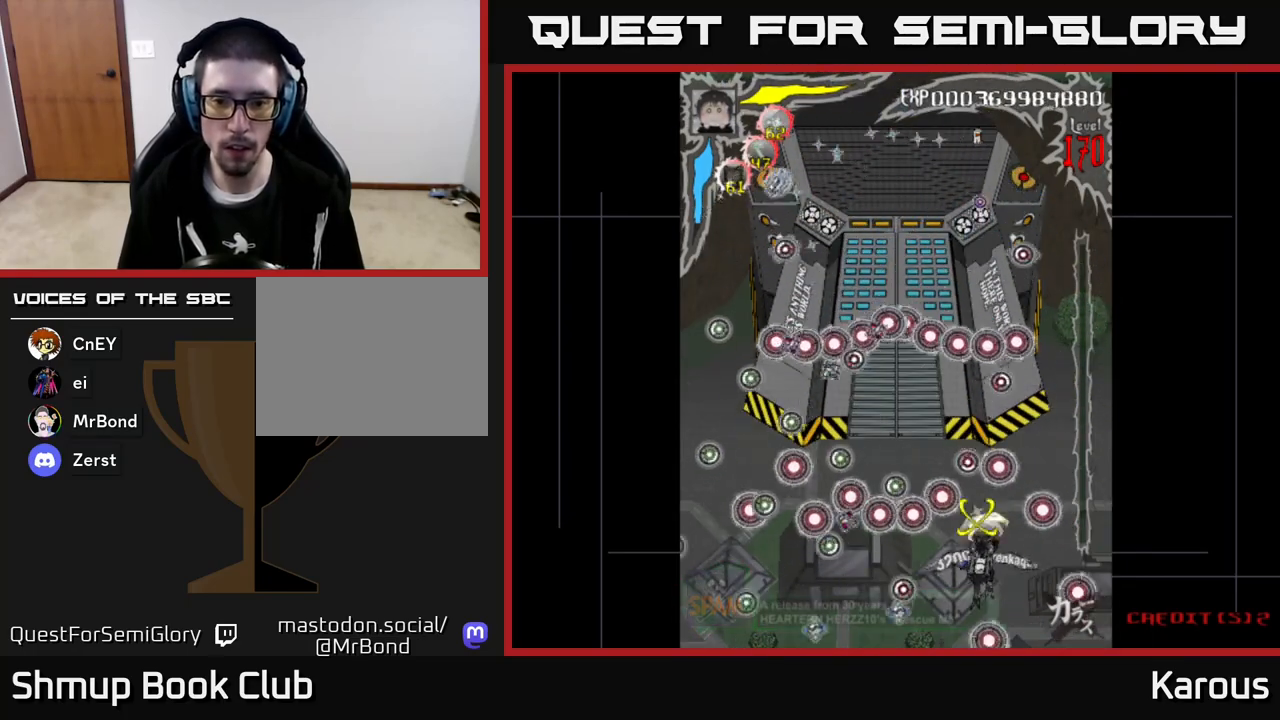
Gameplay with a controller (Xbox layout); each line is a JSON object with the inputs held at the frame after it. "events" lists button and stick changes between this image and that frame as [ms after this image, input, new state], when the widget could be followed in between. Not read: right_stick.
{"buttons": ["DPAD_UP"], "left_stick": "center", "events": [[383, "DPAD_UP", "down"]]}
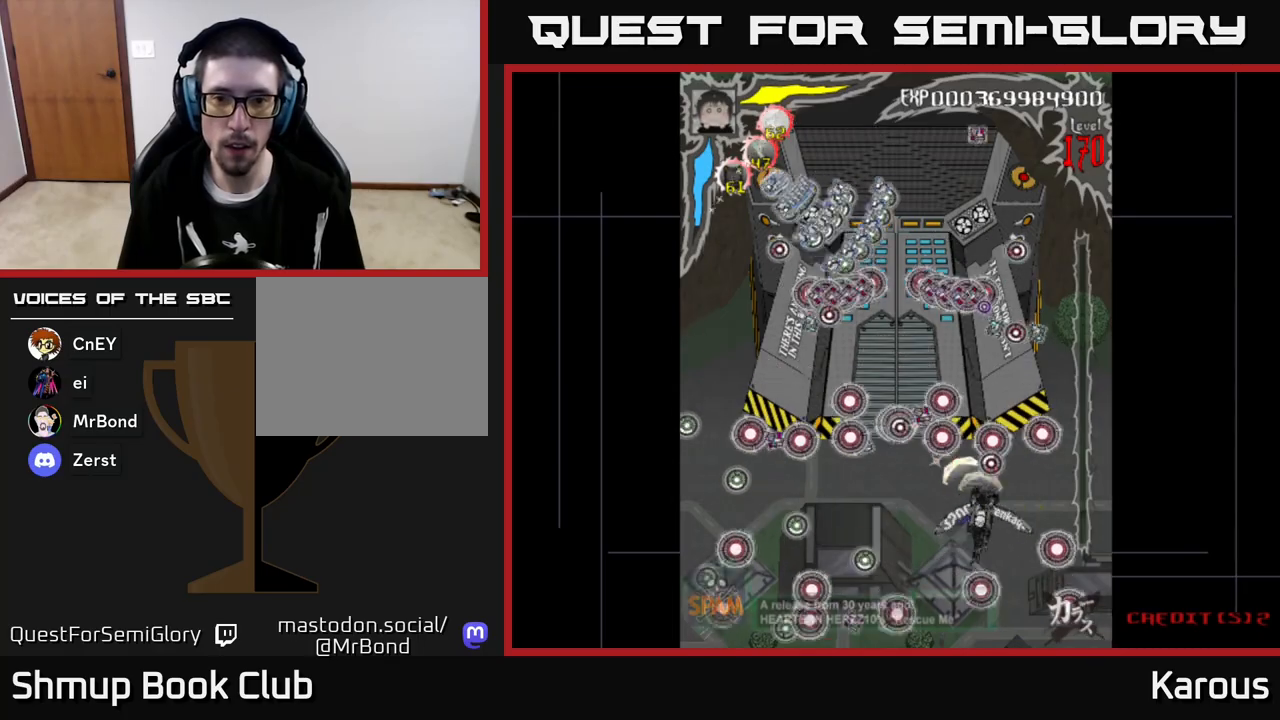
{"buttons": ["DPAD_UP"], "left_stick": "center", "events": []}
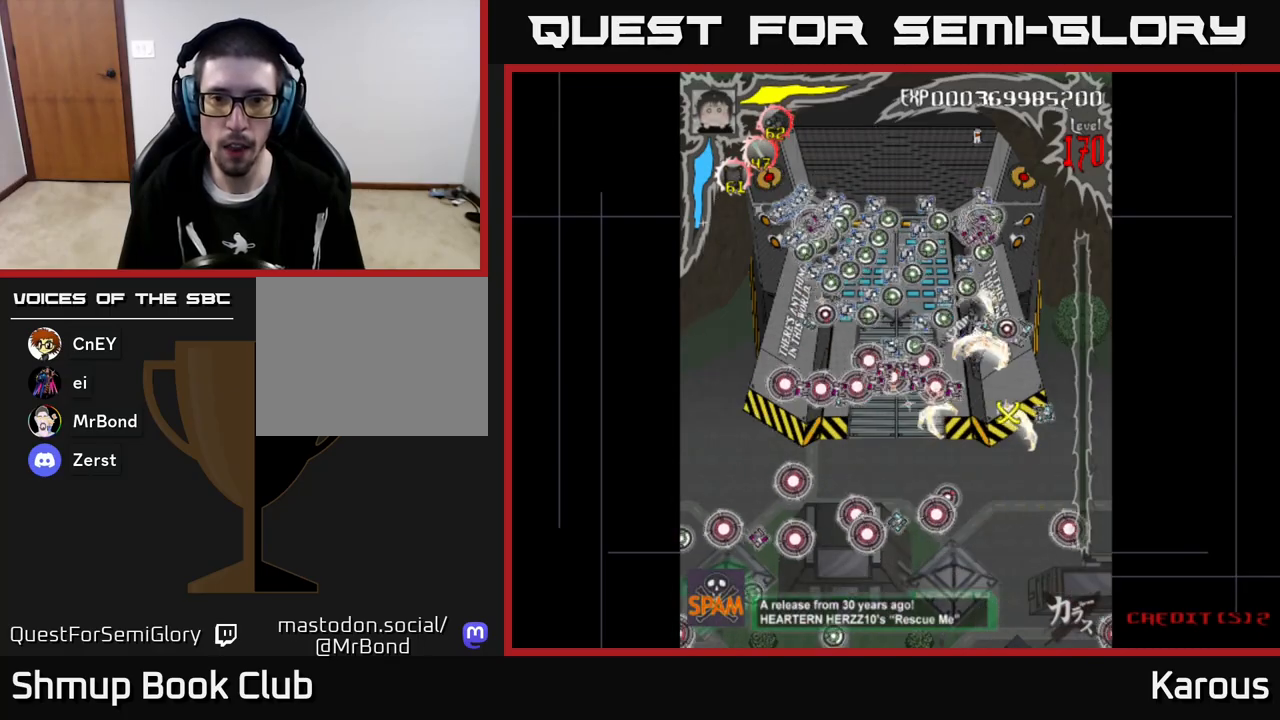
{"buttons": ["A"], "left_stick": "center", "events": [[100, "A", "down"], [100, "DPAD_UP", "up"], [233, "DPAD_DOWN", "down"], [300, "DPAD_DOWN", "up"]]}
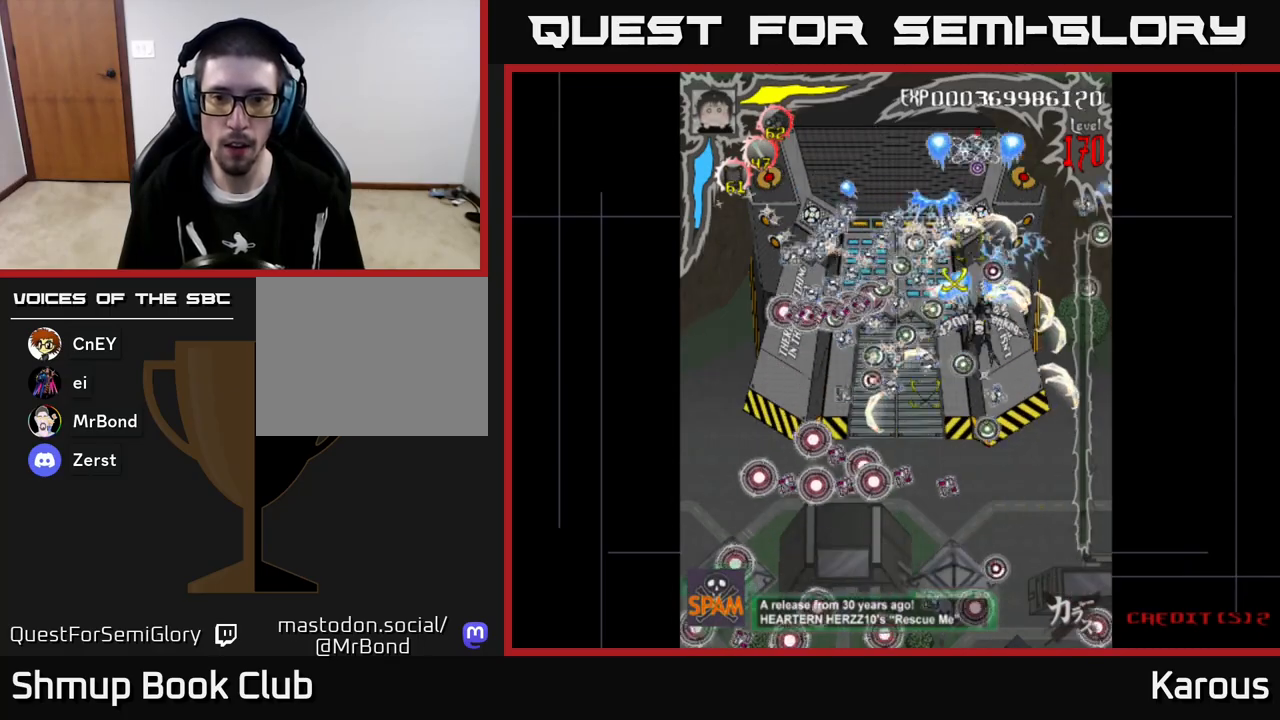
{"buttons": ["A", "DPAD_RIGHT"], "left_stick": "center", "events": [[233, "DPAD_DOWN", "down"], [350, "DPAD_RIGHT", "down"], [367, "DPAD_DOWN", "up"]]}
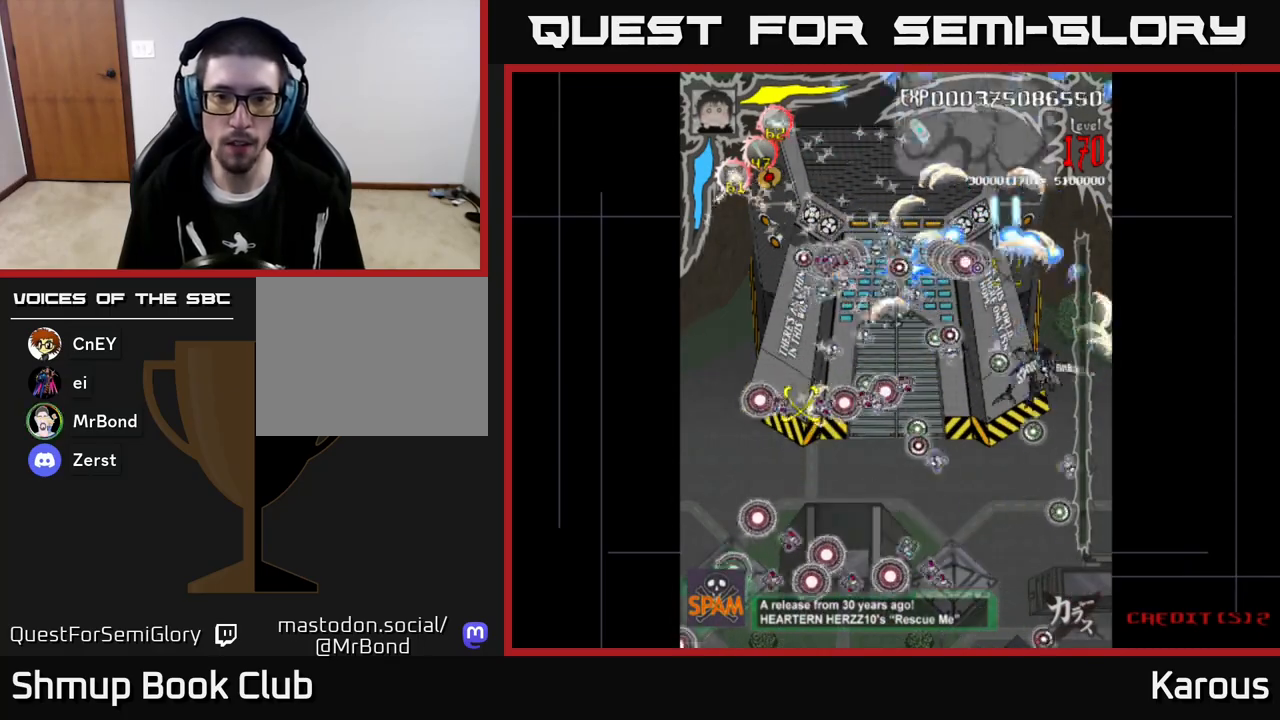
{"buttons": ["A"], "left_stick": "center", "events": [[50, "DPAD_RIGHT", "up"], [200, "DPAD_RIGHT", "down"], [300, "DPAD_RIGHT", "up"]]}
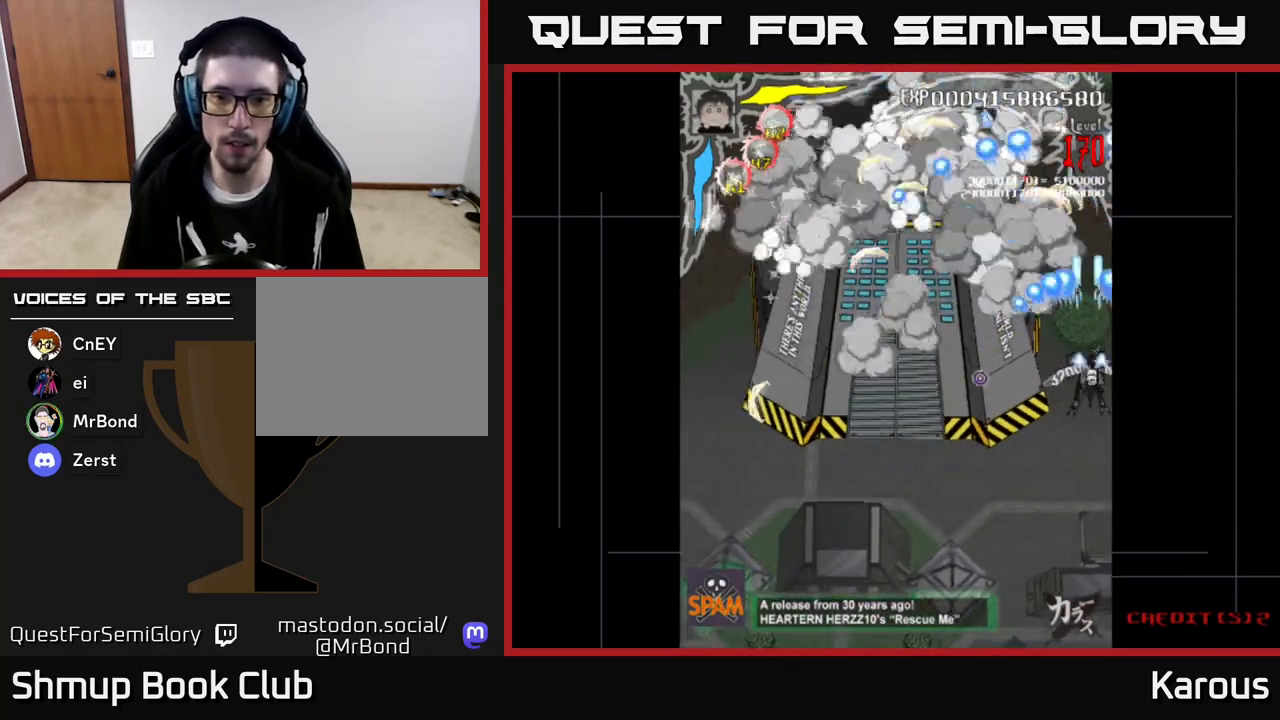
{"buttons": ["A", "DPAD_LEFT"], "left_stick": "center", "events": [[67, "DPAD_LEFT", "down"]]}
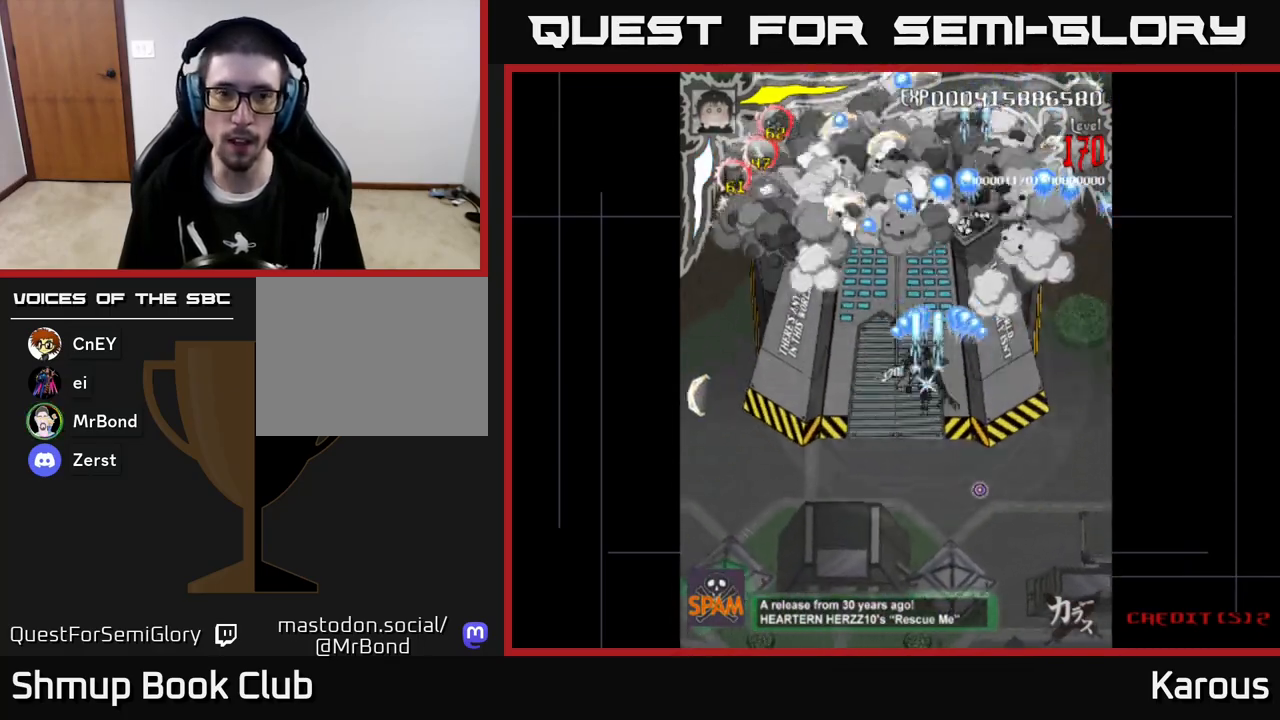
{"buttons": ["A", "DPAD_DOWN", "DPAD_RIGHT"], "left_stick": "center", "events": [[167, "DPAD_DOWN", "down"], [333, "DPAD_LEFT", "up"], [450, "DPAD_RIGHT", "down"]]}
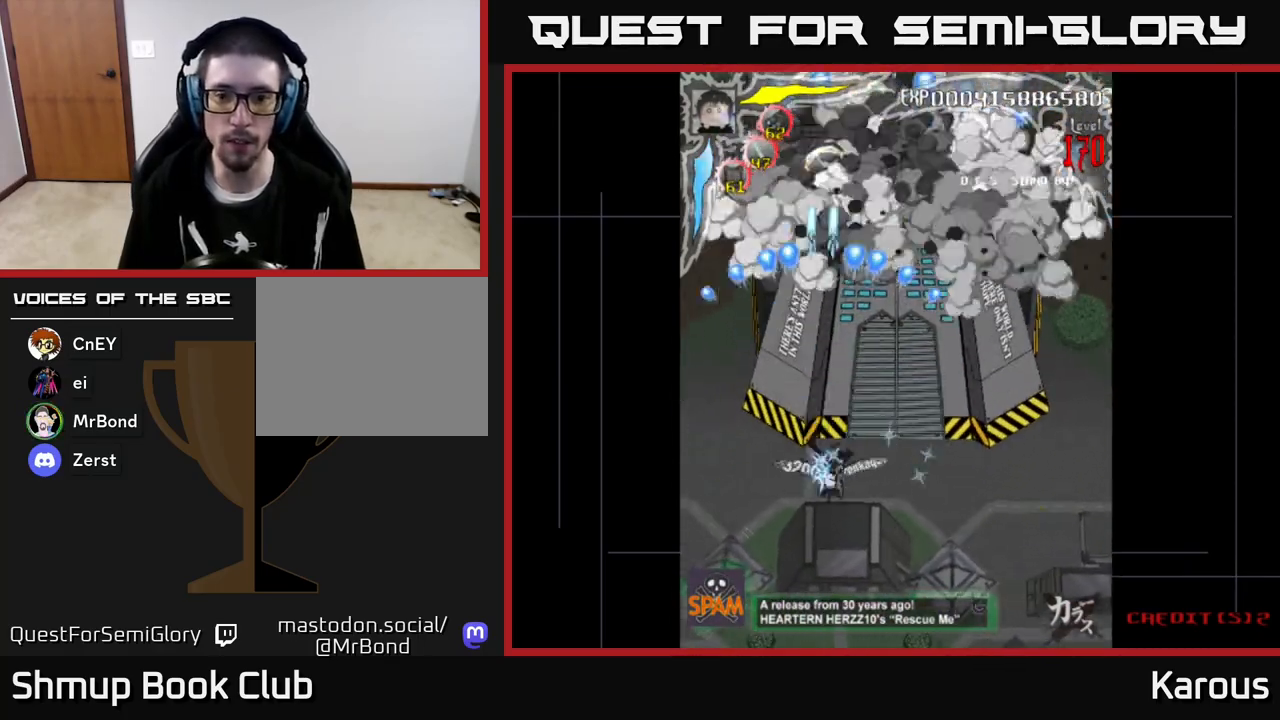
{"buttons": ["A"], "left_stick": "center", "events": [[483, "DPAD_DOWN", "up"], [483, "DPAD_RIGHT", "up"]]}
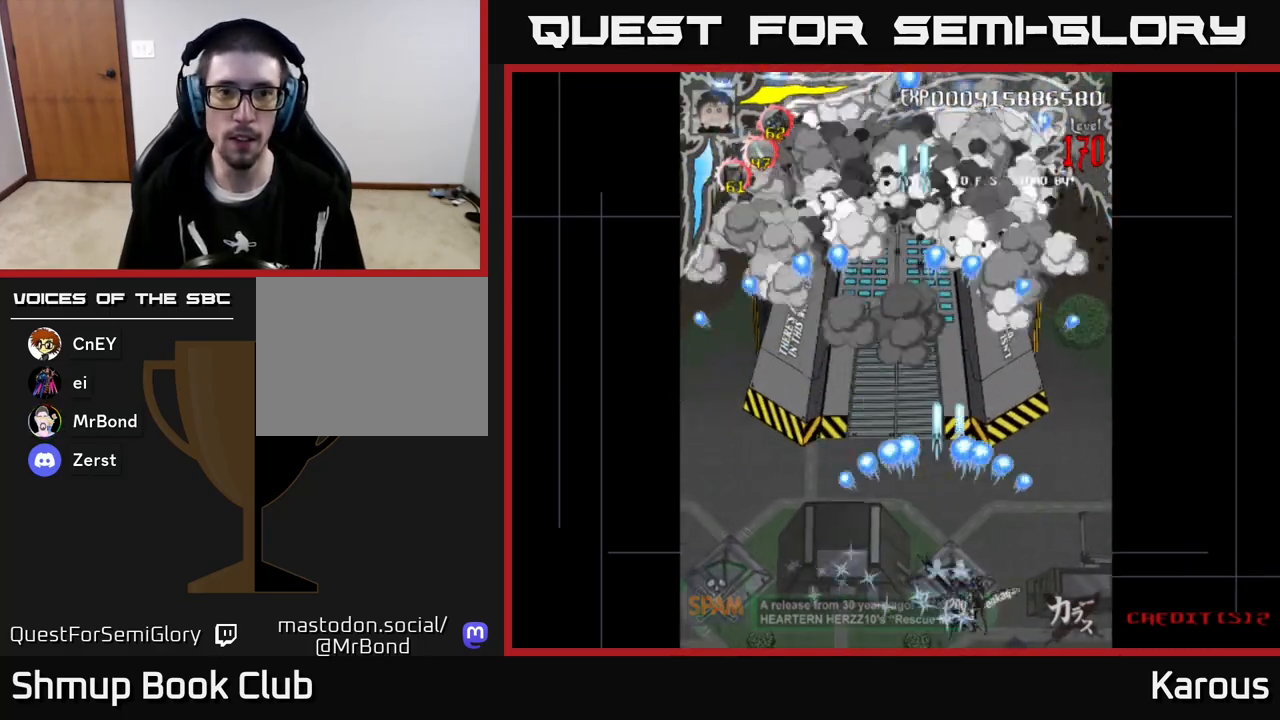
{"buttons": ["A", "DPAD_UP"], "left_stick": "center", "events": [[50, "DPAD_LEFT", "down"], [83, "DPAD_UP", "down"], [383, "DPAD_LEFT", "up"]]}
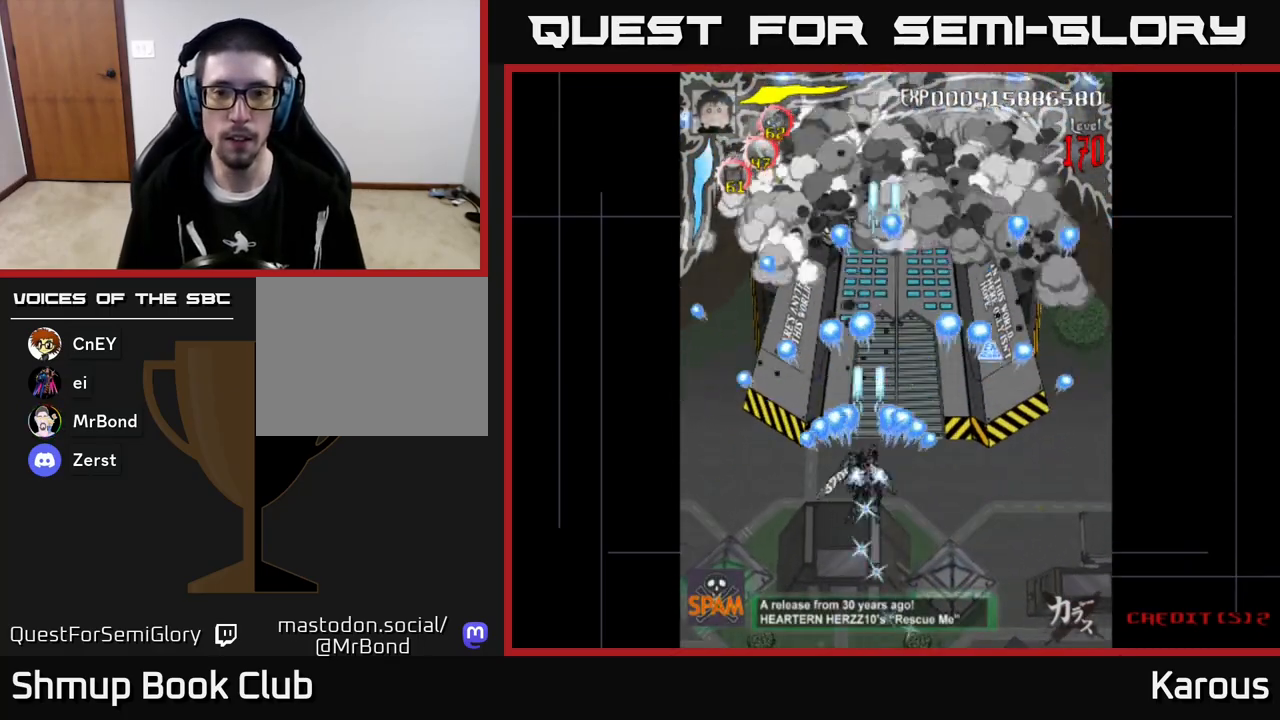
{"buttons": ["A", "DPAD_DOWN", "DPAD_RIGHT"], "left_stick": "center", "events": [[50, "DPAD_RIGHT", "down"], [233, "DPAD_RIGHT", "up"], [317, "DPAD_UP", "up"], [333, "DPAD_RIGHT", "down"], [483, "DPAD_DOWN", "down"]]}
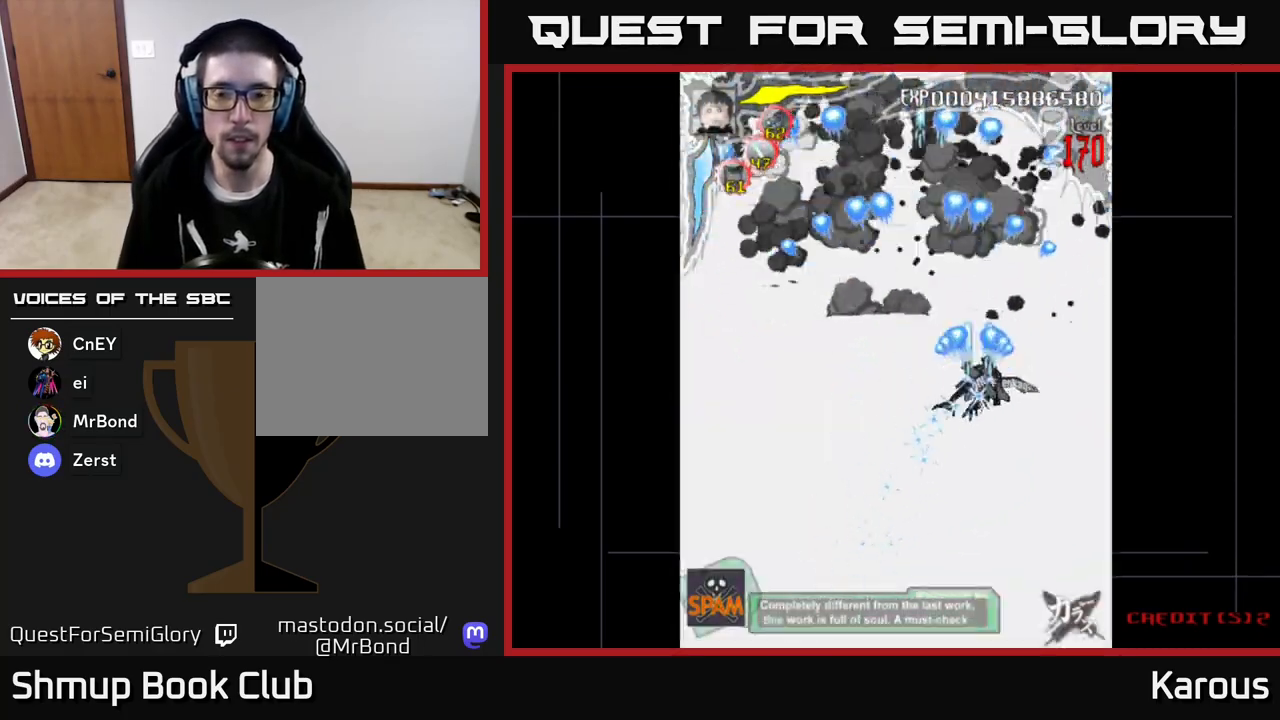
{"buttons": ["A", "DPAD_LEFT"], "left_stick": "center", "events": [[100, "DPAD_RIGHT", "up"], [400, "DPAD_LEFT", "down"], [450, "DPAD_DOWN", "up"]]}
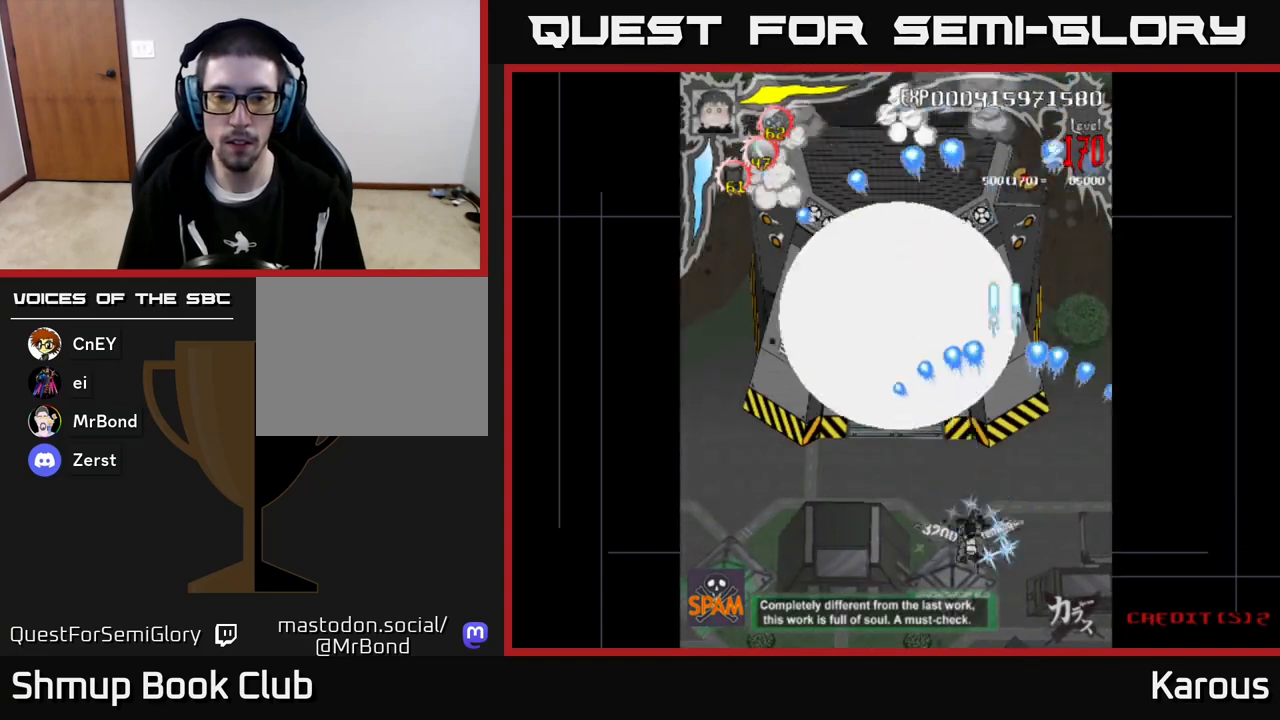
{"buttons": ["A", "DPAD_UP", "DPAD_LEFT"], "left_stick": "center", "events": [[133, "DPAD_UP", "down"], [183, "DPAD_LEFT", "up"], [433, "DPAD_LEFT", "down"]]}
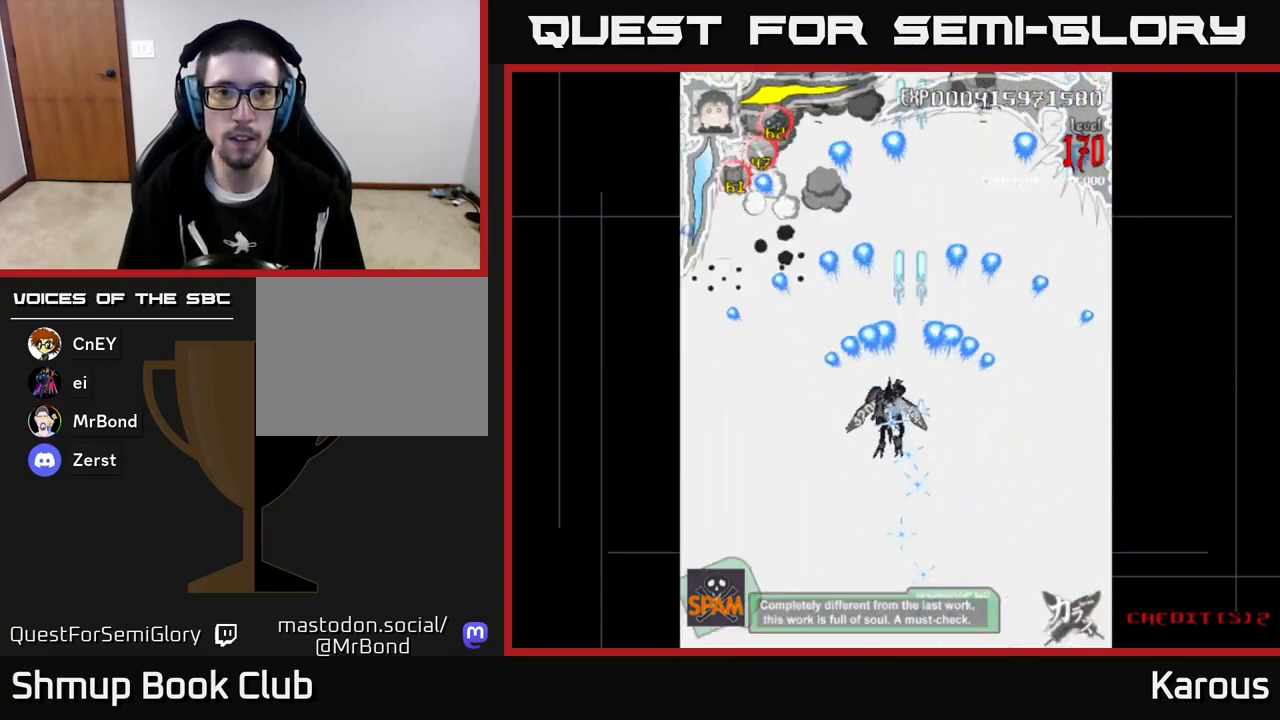
{"buttons": ["A"], "left_stick": "center", "events": [[83, "DPAD_LEFT", "up"], [117, "DPAD_RIGHT", "down"], [217, "DPAD_RIGHT", "up"], [267, "DPAD_UP", "up"]]}
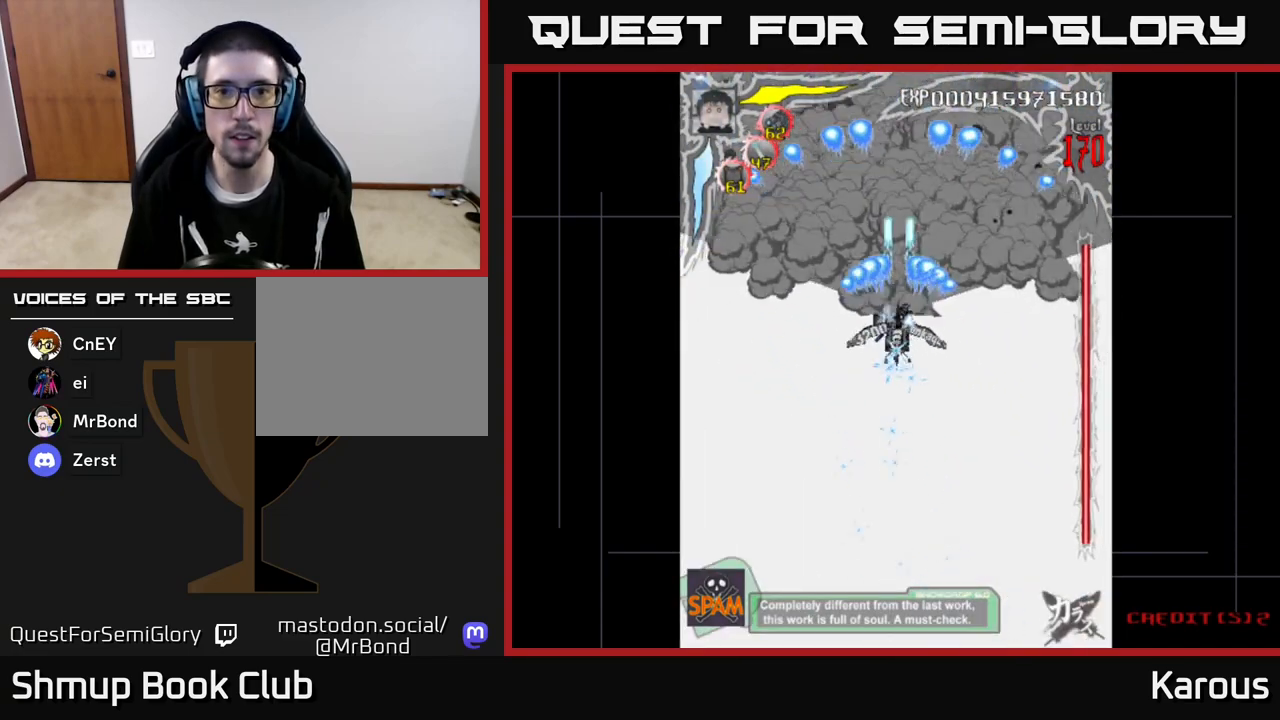
{"buttons": ["A"], "left_stick": "center", "events": []}
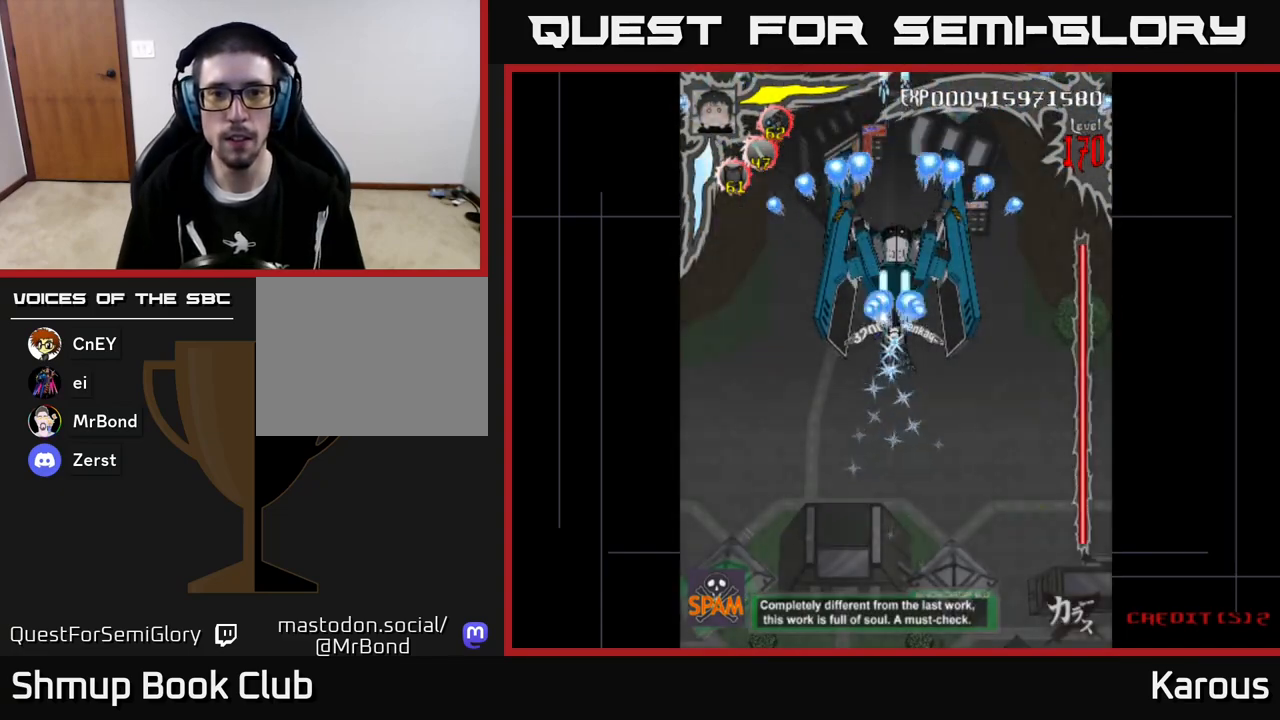
{"buttons": ["A"], "left_stick": "center", "events": [[333, "DPAD_RIGHT", "down"], [350, "DPAD_UP", "down"], [367, "DPAD_RIGHT", "up"], [483, "DPAD_UP", "up"]]}
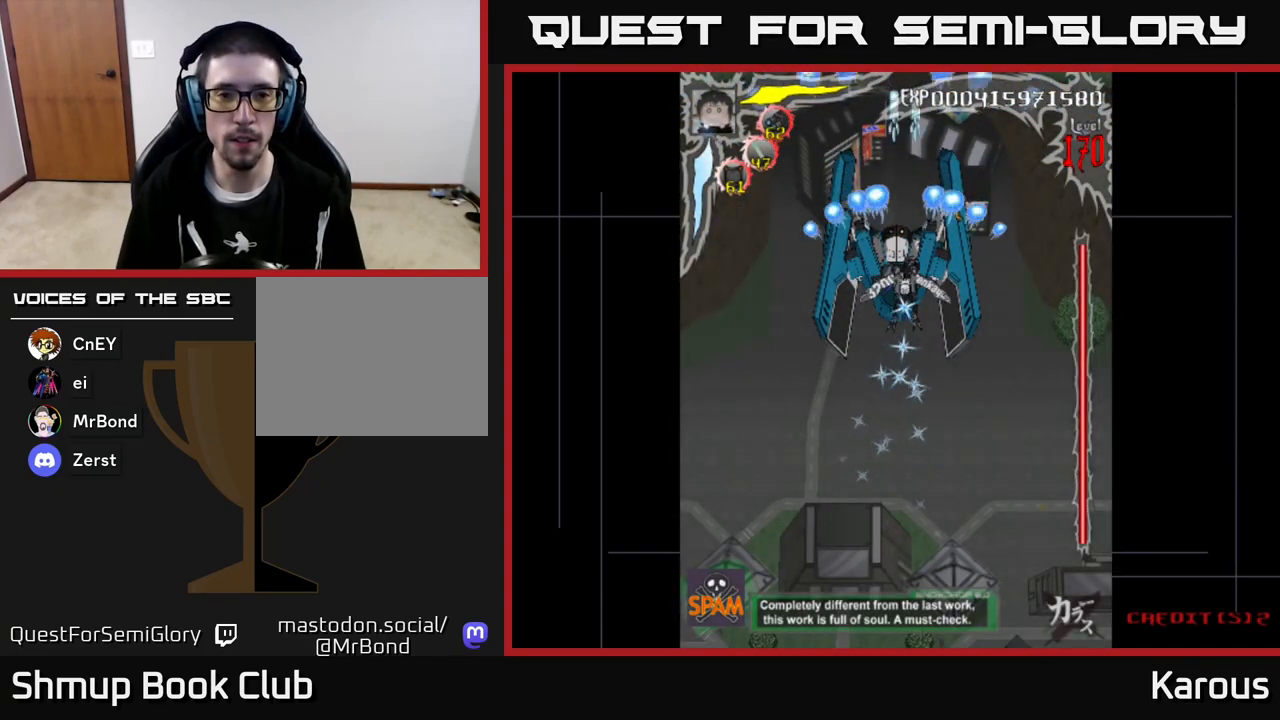
{"buttons": ["A"], "left_stick": "center", "events": []}
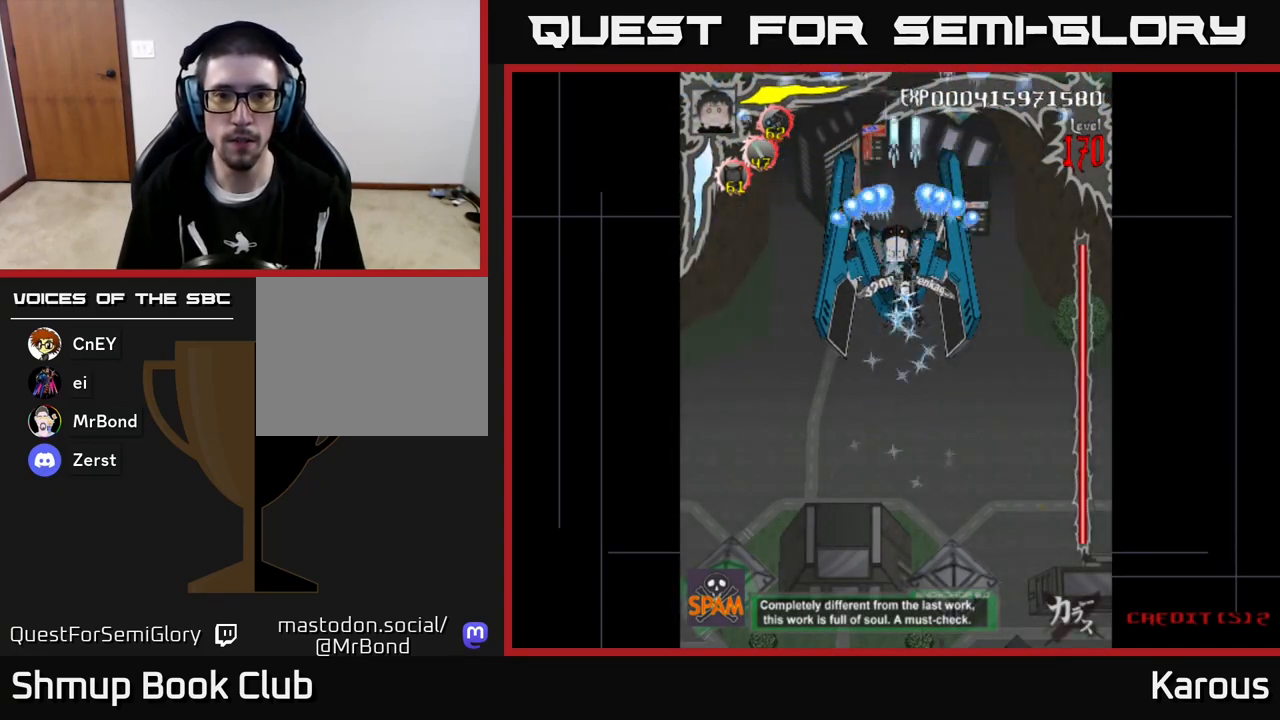
{"buttons": ["A"], "left_stick": "center", "events": []}
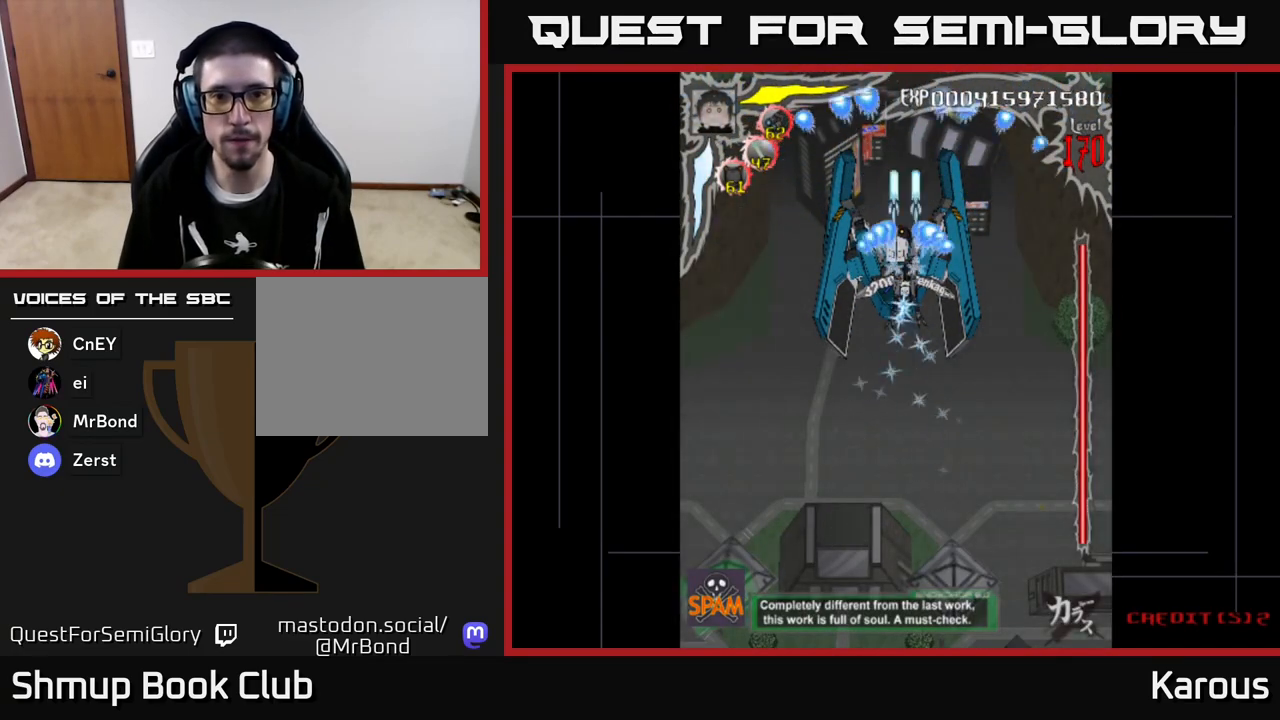
{"buttons": ["A"], "left_stick": "center", "events": []}
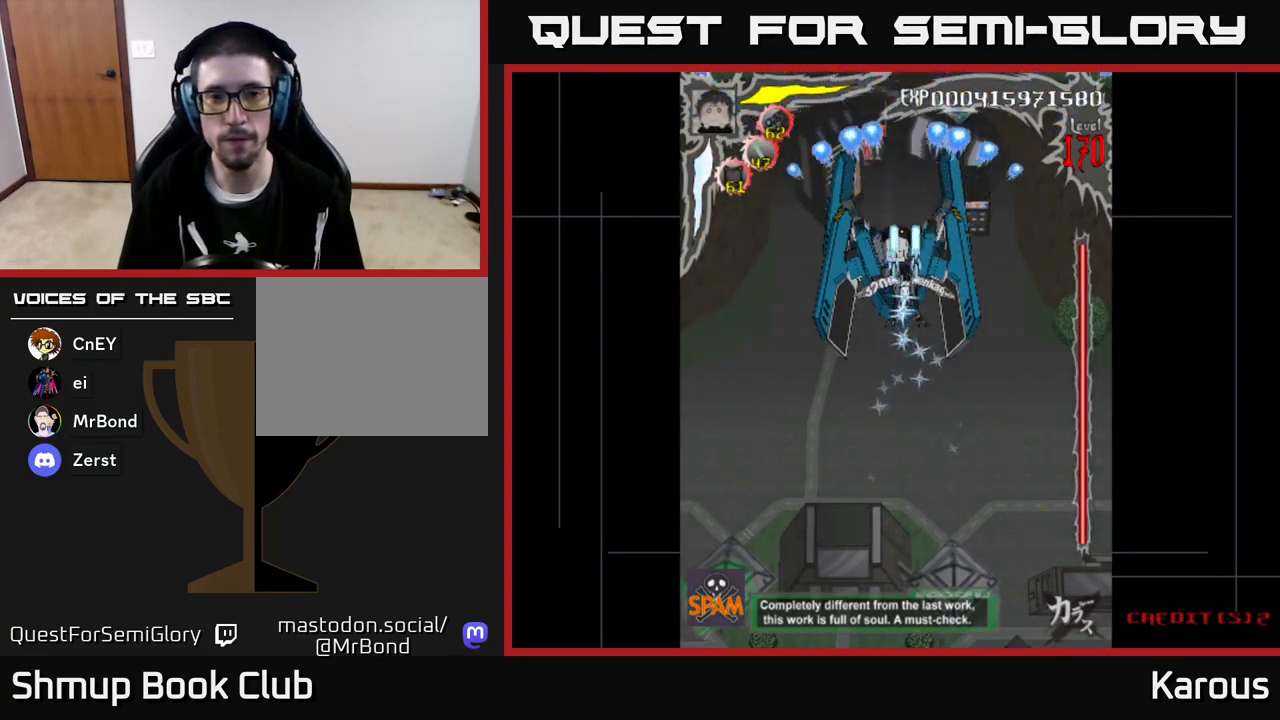
{"buttons": ["A"], "left_stick": "center", "events": []}
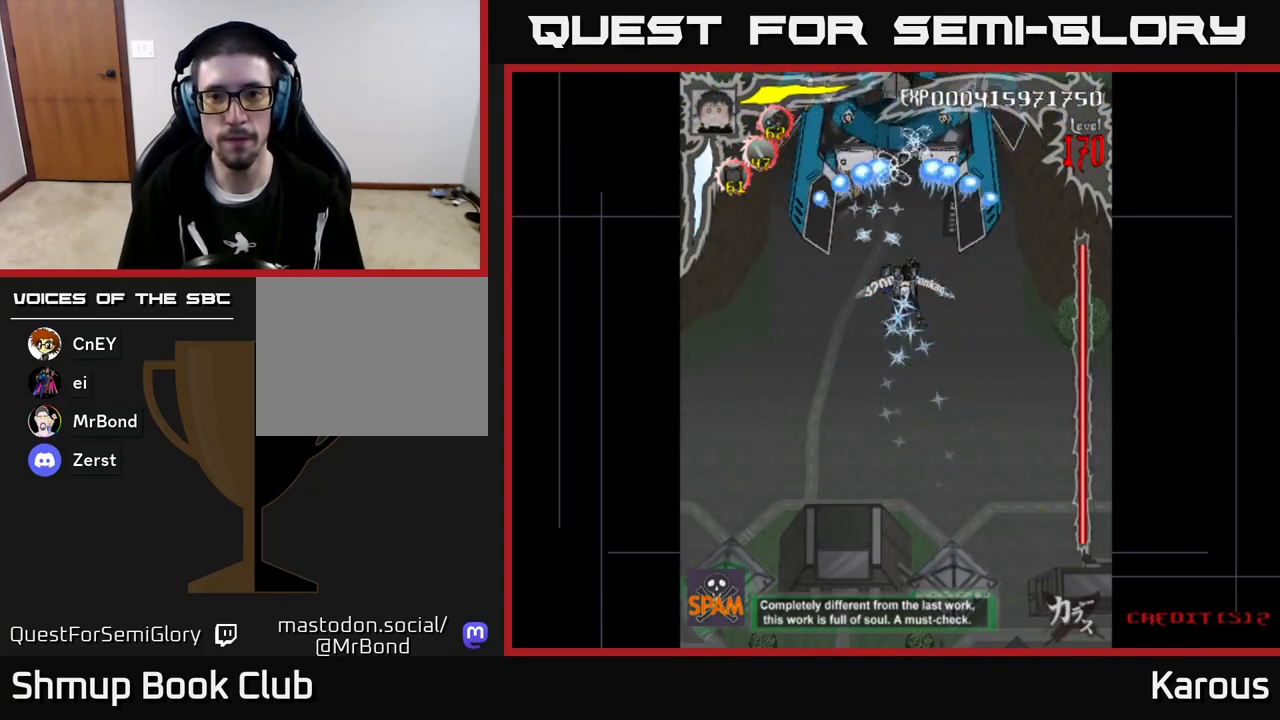
{"buttons": ["A"], "left_stick": "center", "events": []}
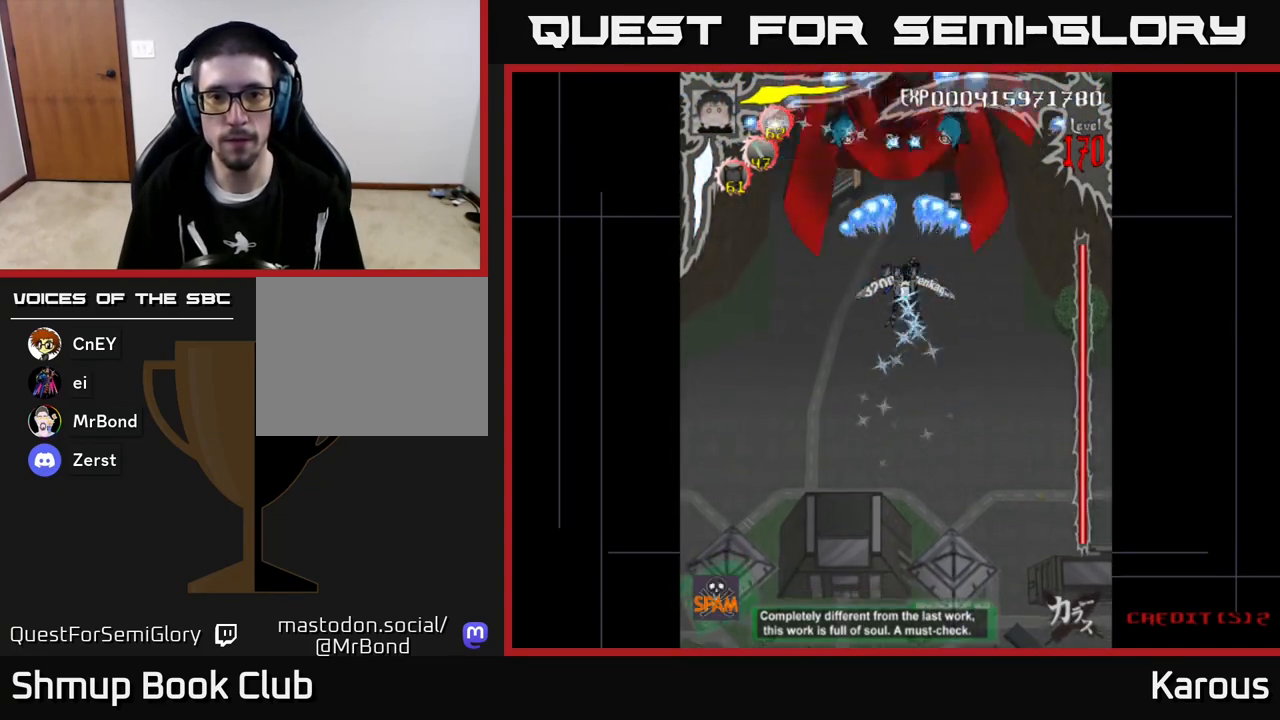
{"buttons": [], "left_stick": "center", "events": [[117, "DPAD_DOWN", "down"], [300, "DPAD_DOWN", "up"], [417, "X", "down"], [433, "A", "up"], [500, "X", "up"]]}
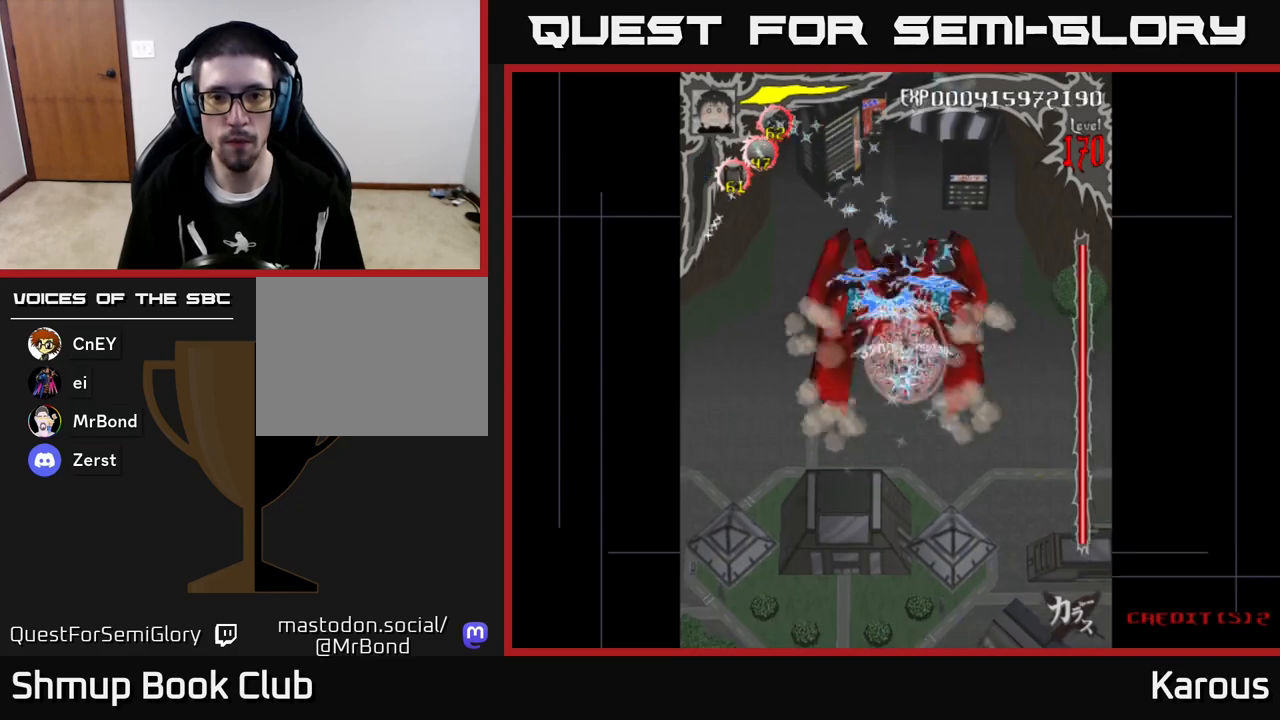
{"buttons": ["B"], "left_stick": "center", "events": [[33, "B", "down"], [33, "DPAD_UP", "down"], [133, "DPAD_UP", "up"]]}
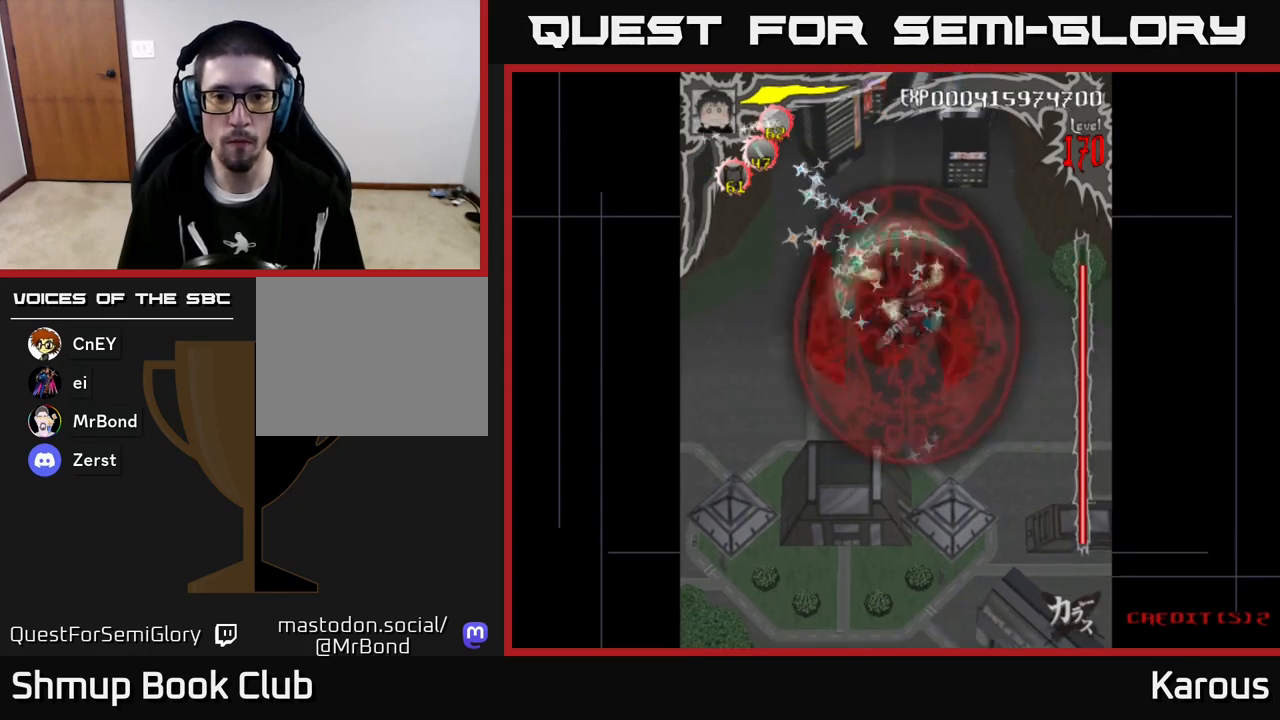
{"buttons": ["B"], "left_stick": "center", "events": []}
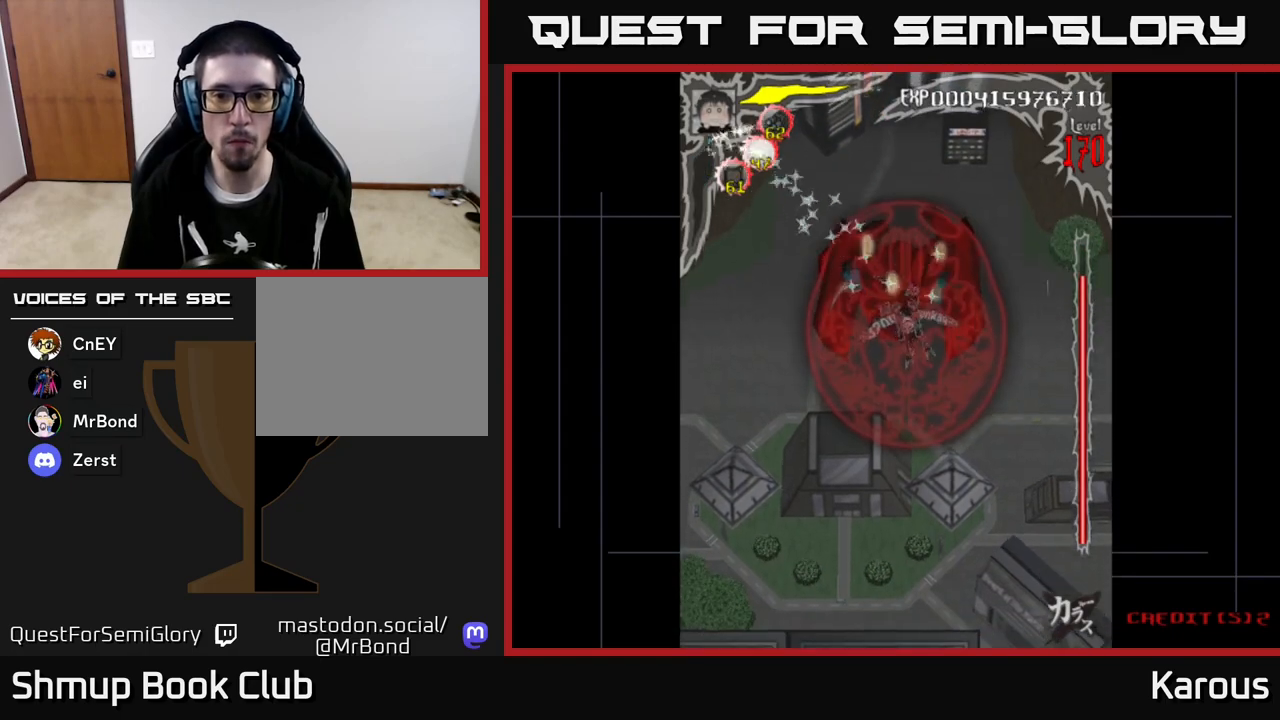
{"buttons": ["B"], "left_stick": "center", "events": [[367, "DPAD_UP", "down"], [450, "DPAD_UP", "up"]]}
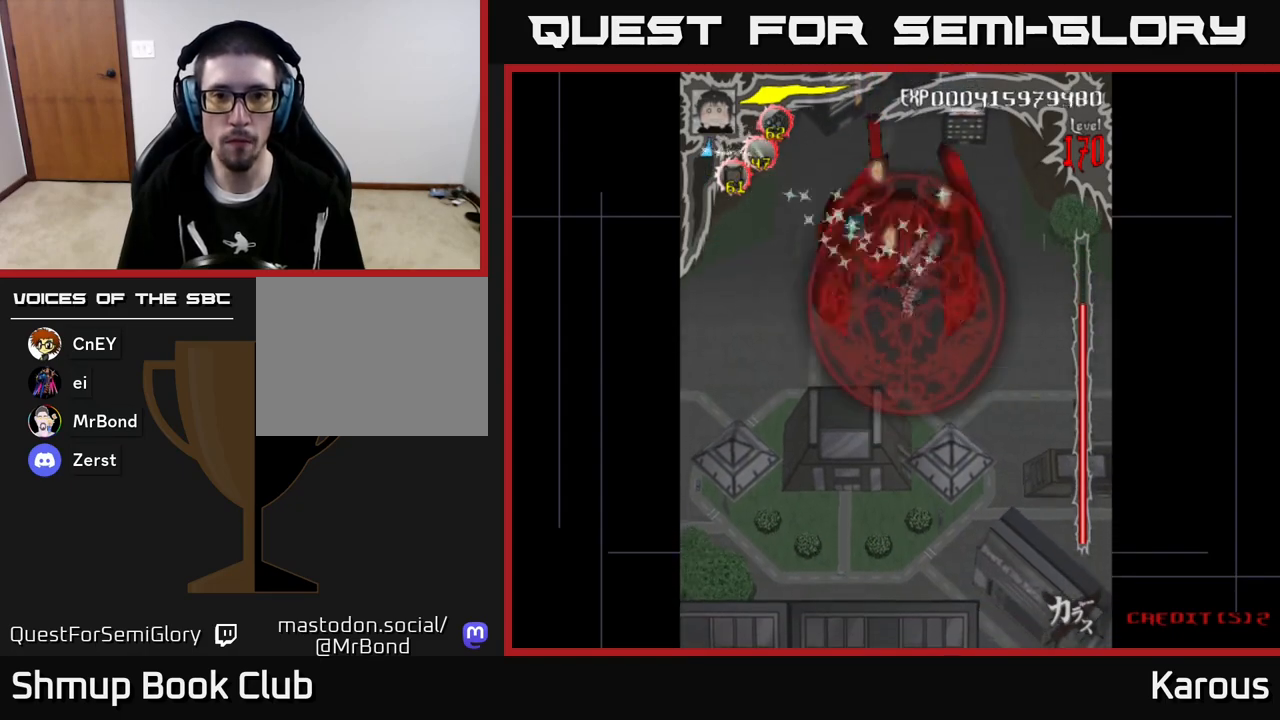
{"buttons": ["B"], "left_stick": "center", "events": []}
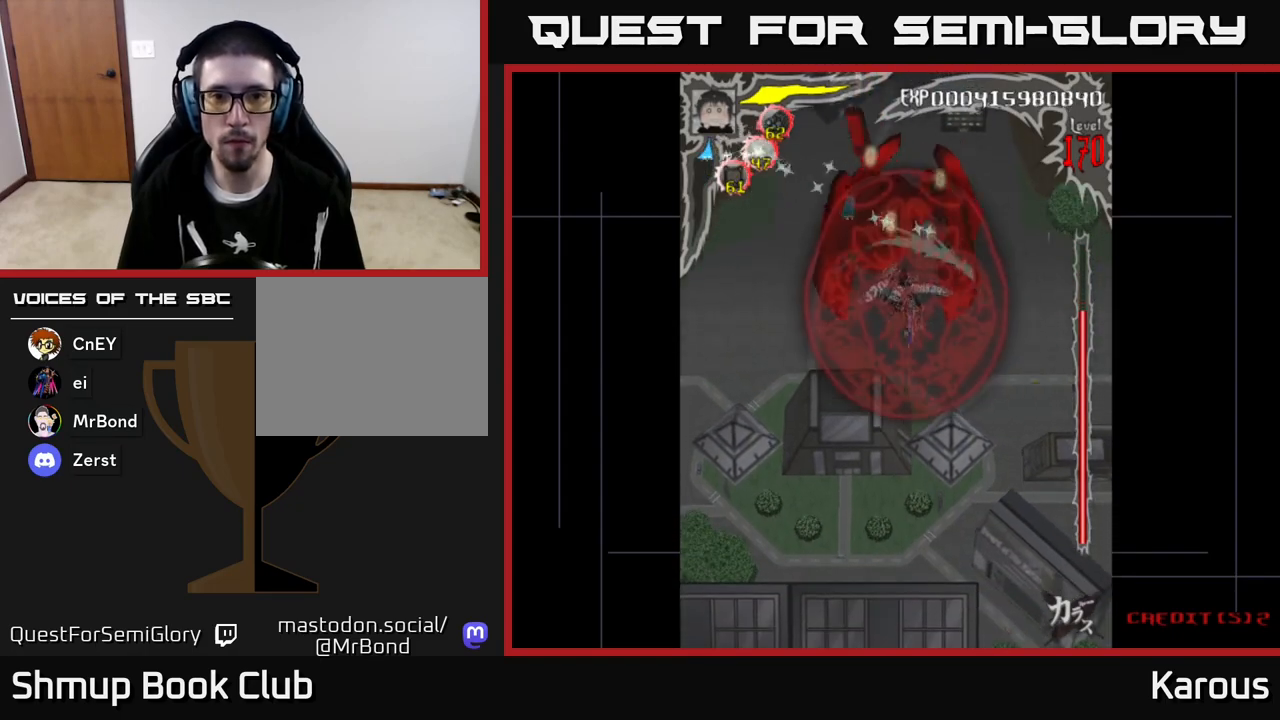
{"buttons": ["B"], "left_stick": "center", "events": [[200, "DPAD_UP", "down"], [233, "DPAD_UP", "up"]]}
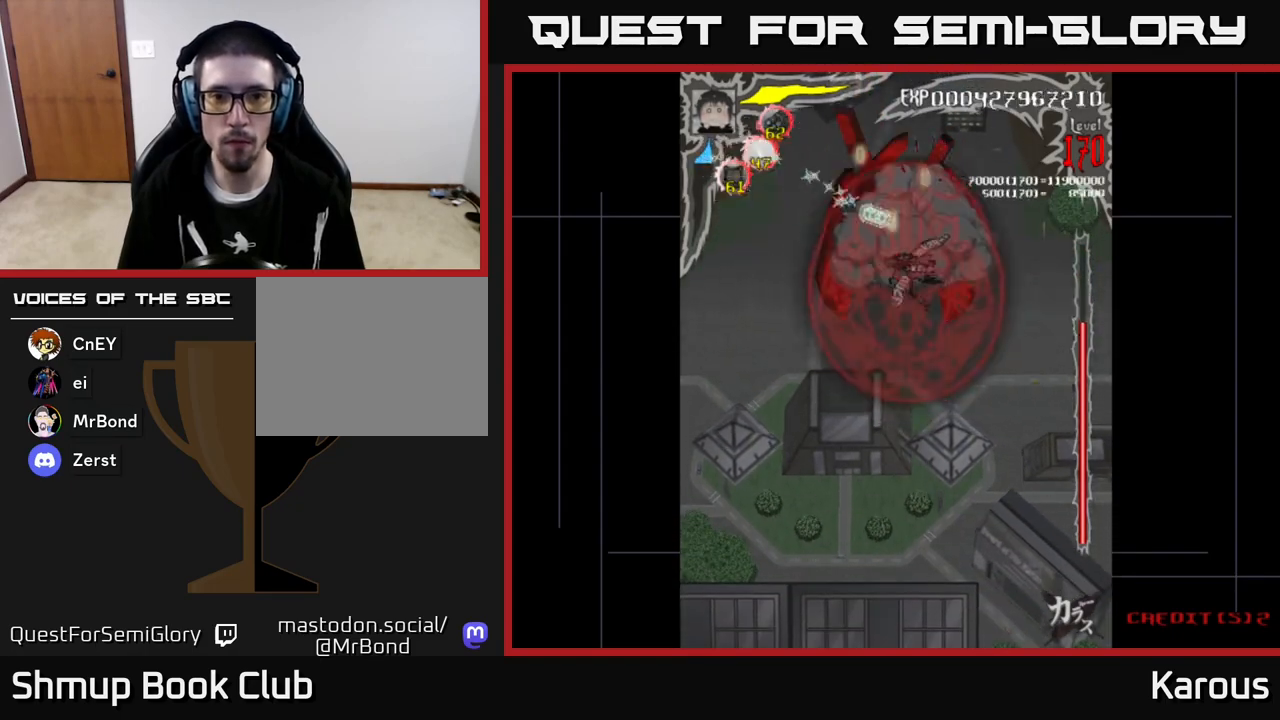
{"buttons": ["B"], "left_stick": "center", "events": []}
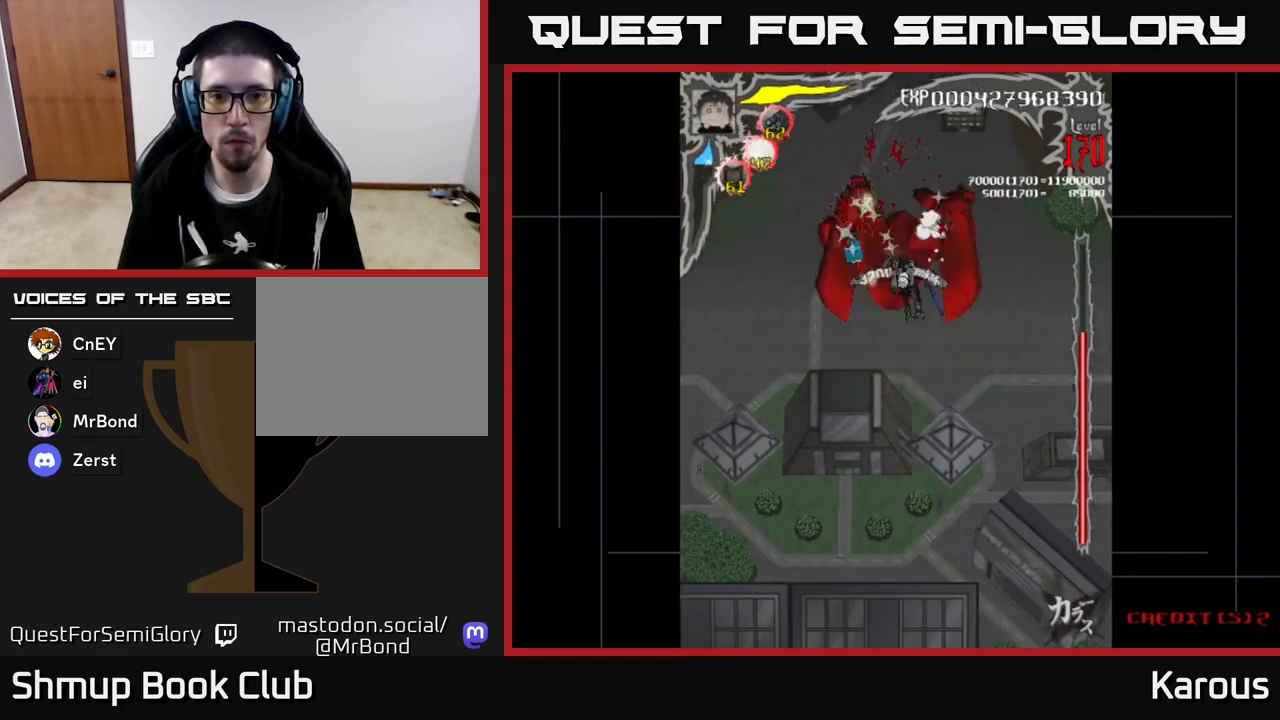
{"buttons": ["B"], "left_stick": "center", "events": []}